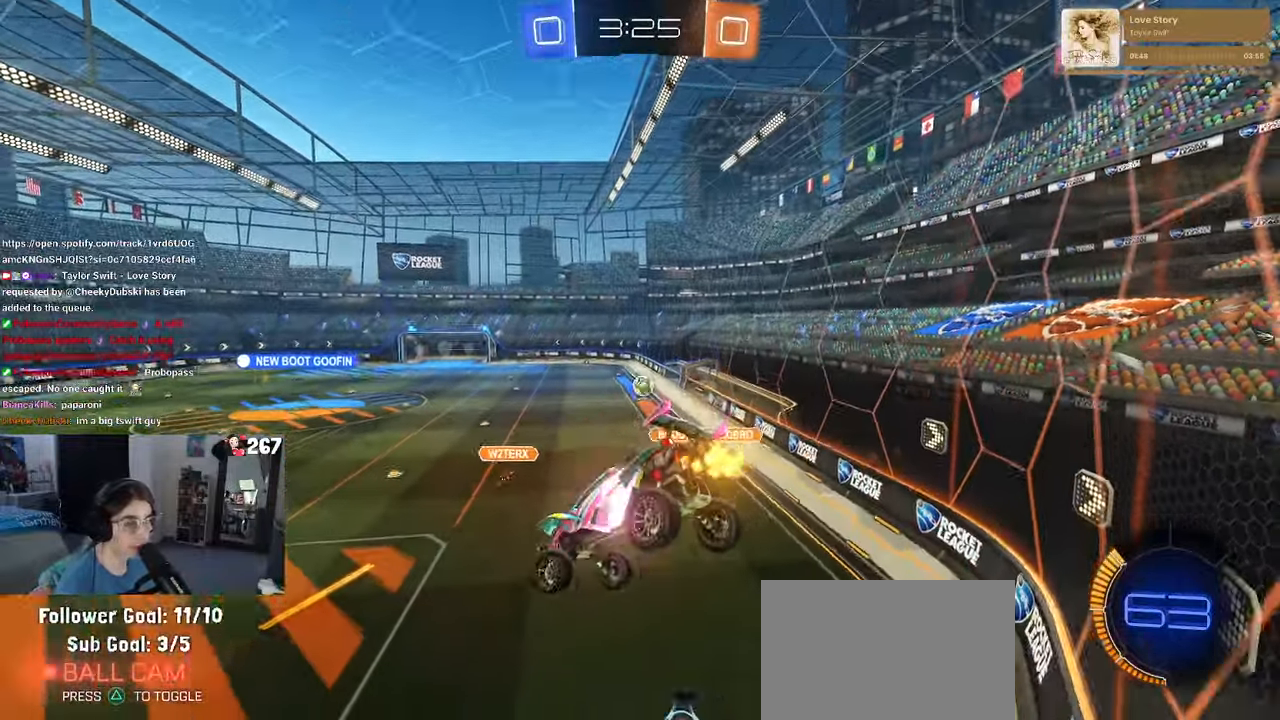
Gameplay with a controller (PlayStation layout); each line is a JSON object with the inputs held at the frame after it. "events" lists button and stick changes between this image and that frame as [ms after this image, input, new state], when the widget could be followed in between. Not read: R2.
{"buttons": [], "left_stick": "right", "right_stick": "center", "events": [[83, "SQUARE", "up"], [83, "left_stick", "center"], [500, "left_stick", "right"]]}
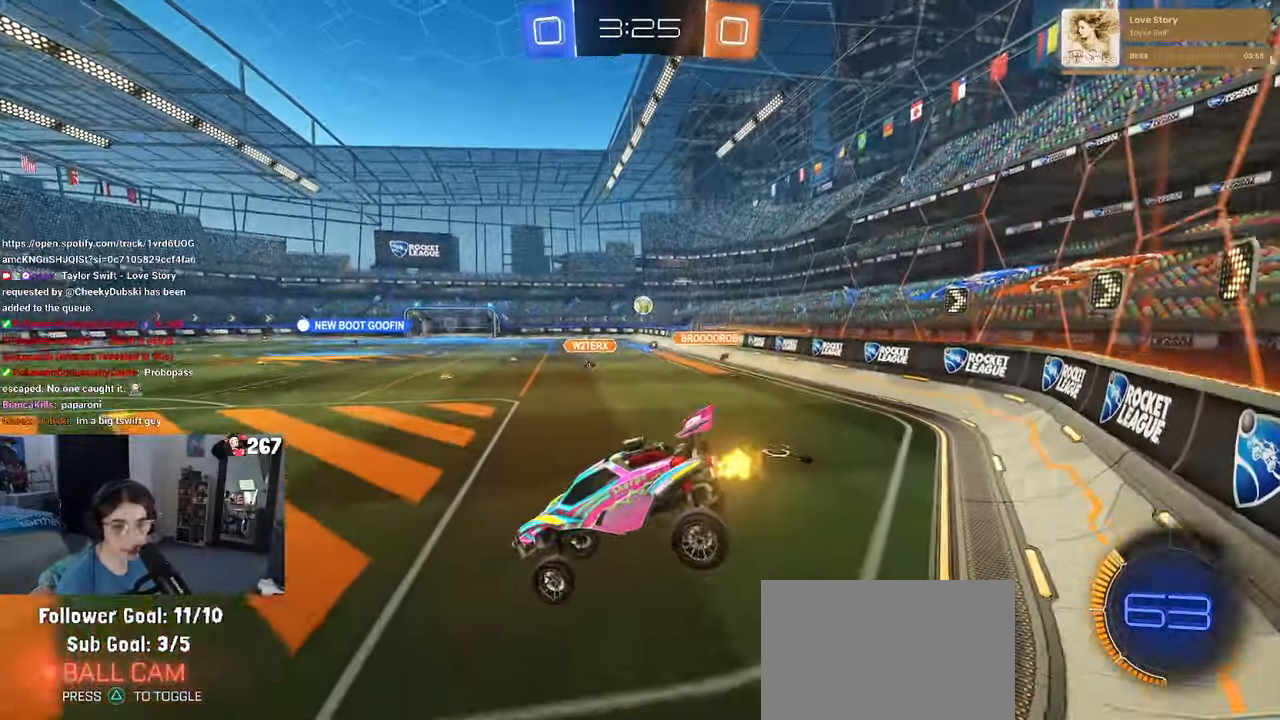
{"buttons": [], "left_stick": "right", "right_stick": "center", "events": [[83, "R1", "down"], [116, "R1", "up"], [133, "R1", "down"], [483, "R1", "up"]]}
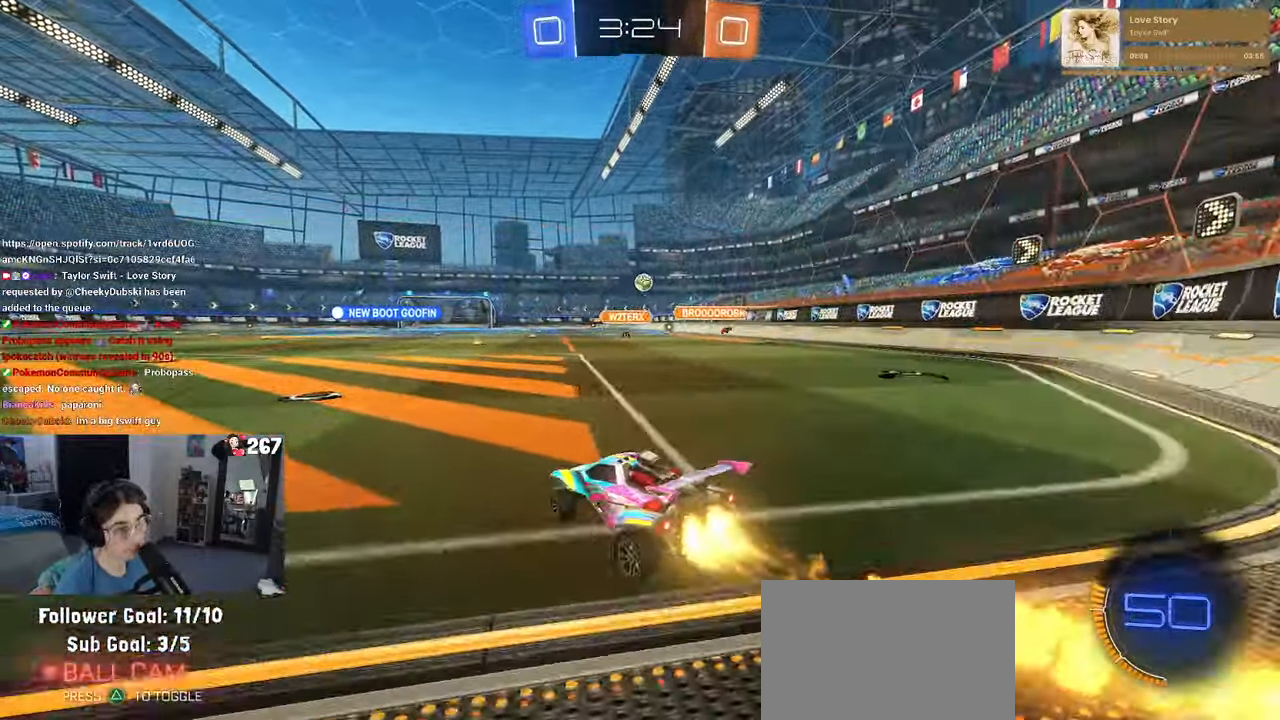
{"buttons": ["CROSS", "SQUARE", "R1"], "left_stick": "down-left", "right_stick": "center"}
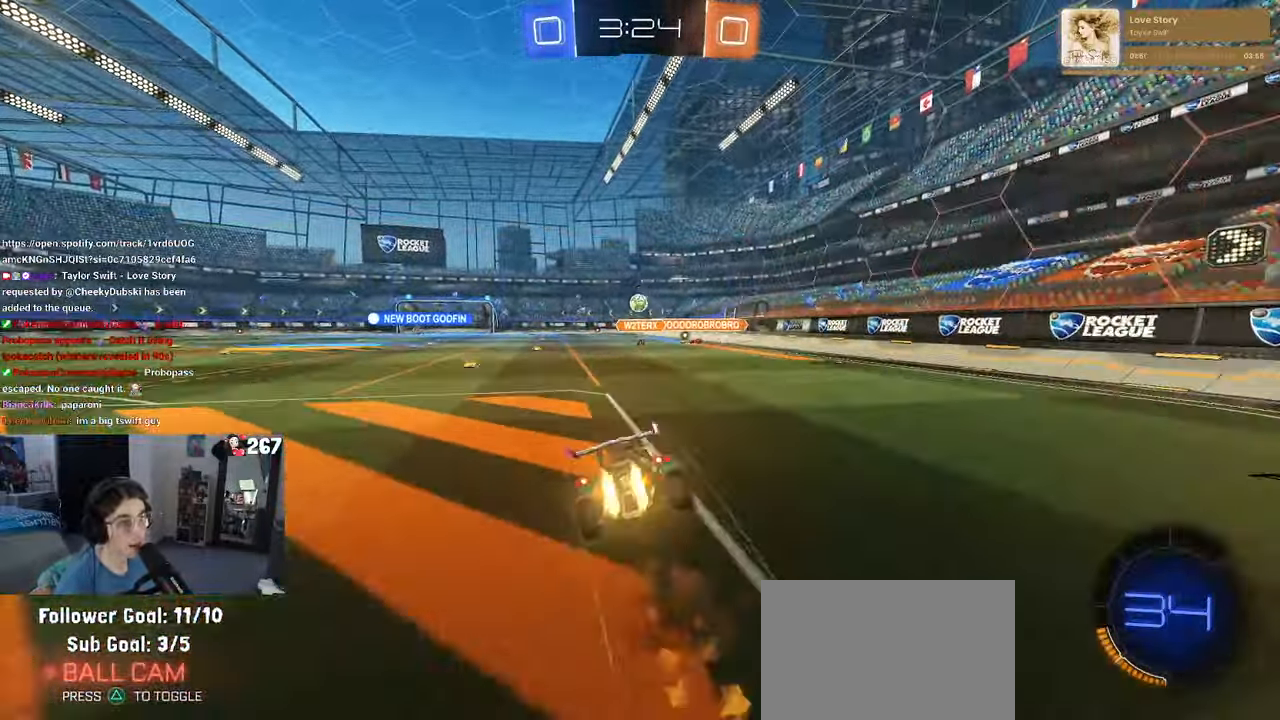
{"buttons": ["SQUARE"], "left_stick": "down-left", "right_stick": "center", "events": [[16, "CROSS", "up"], [16, "left_stick", "down"], [266, "left_stick", "down-left"], [316, "R1", "up"]]}
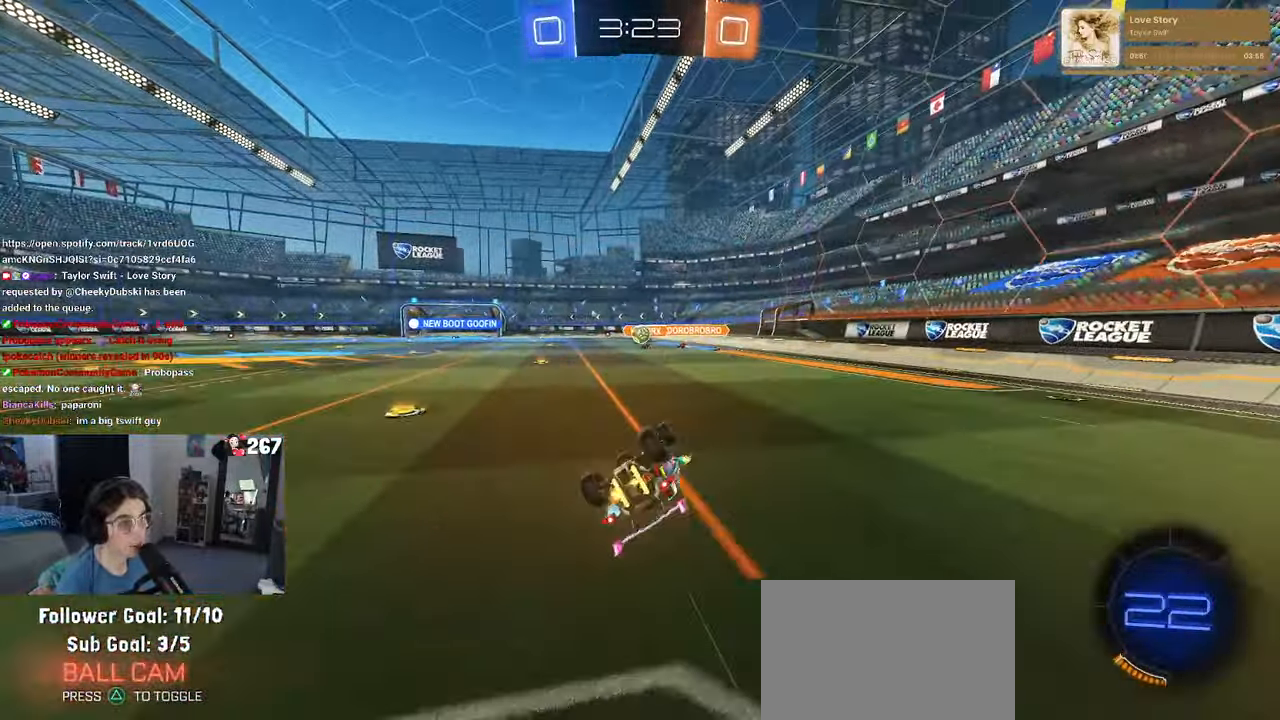
{"buttons": [], "left_stick": "center", "right_stick": "center", "events": [[316, "SQUARE", "up"], [383, "left_stick", "center"]]}
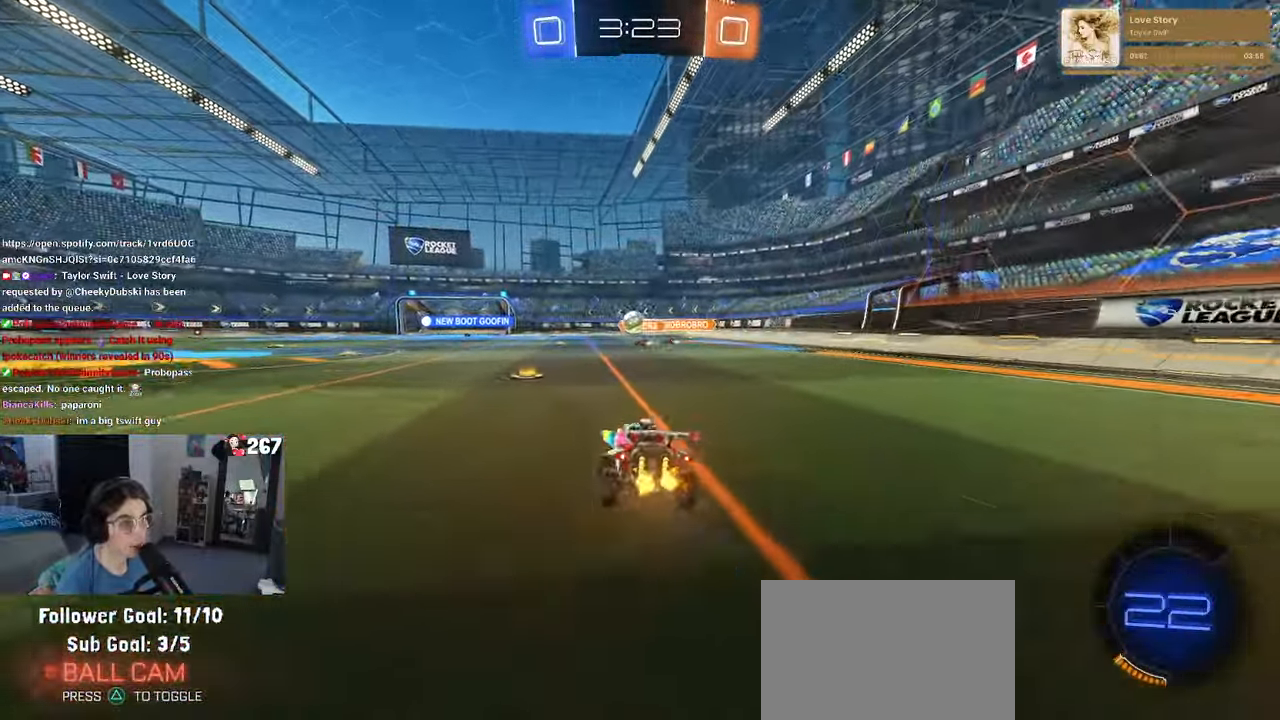
{"buttons": [], "left_stick": "center", "right_stick": "center", "events": []}
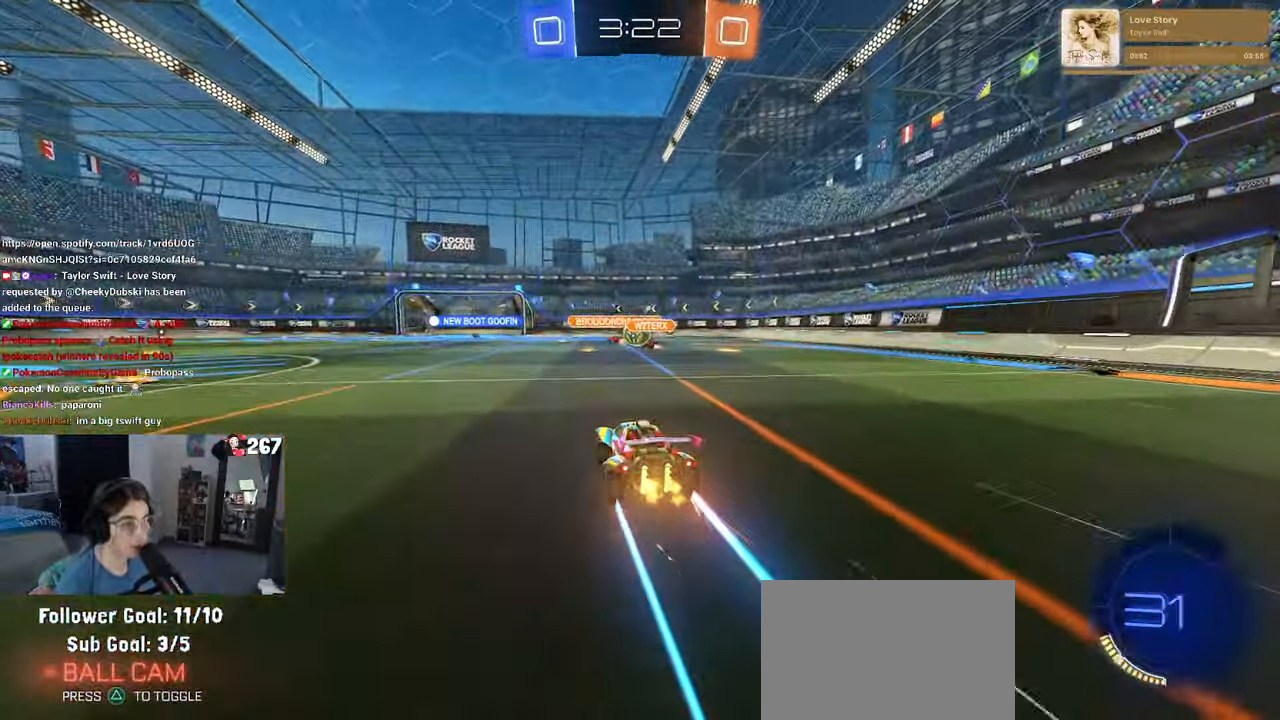
{"buttons": [], "left_stick": "center", "right_stick": "center", "events": []}
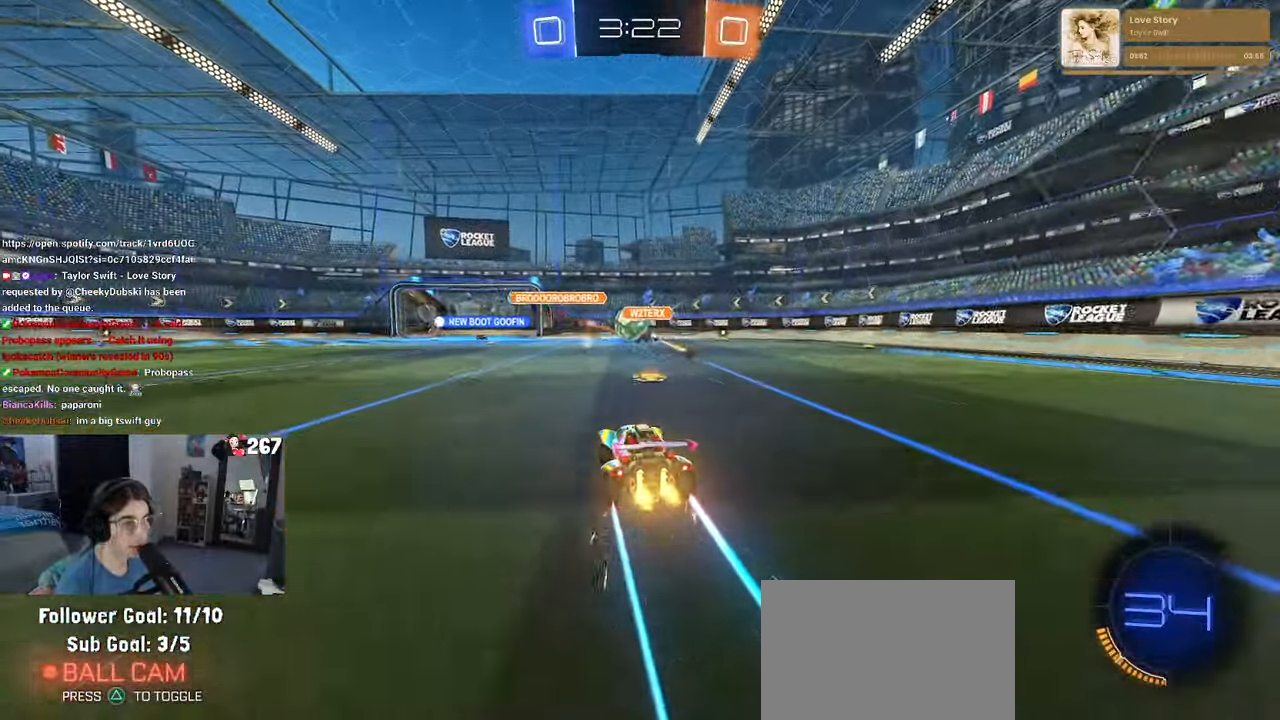
{"buttons": [], "left_stick": "center", "right_stick": "center", "events": []}
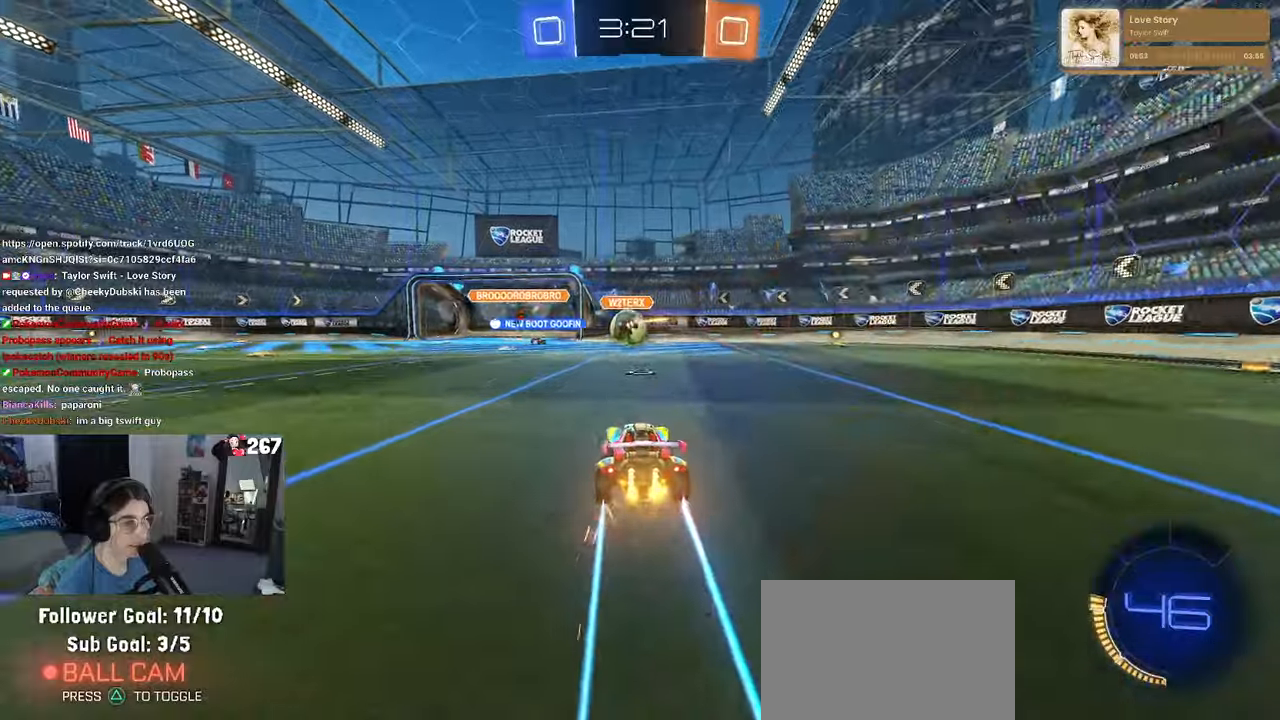
{"buttons": [], "left_stick": "center", "right_stick": "center", "events": []}
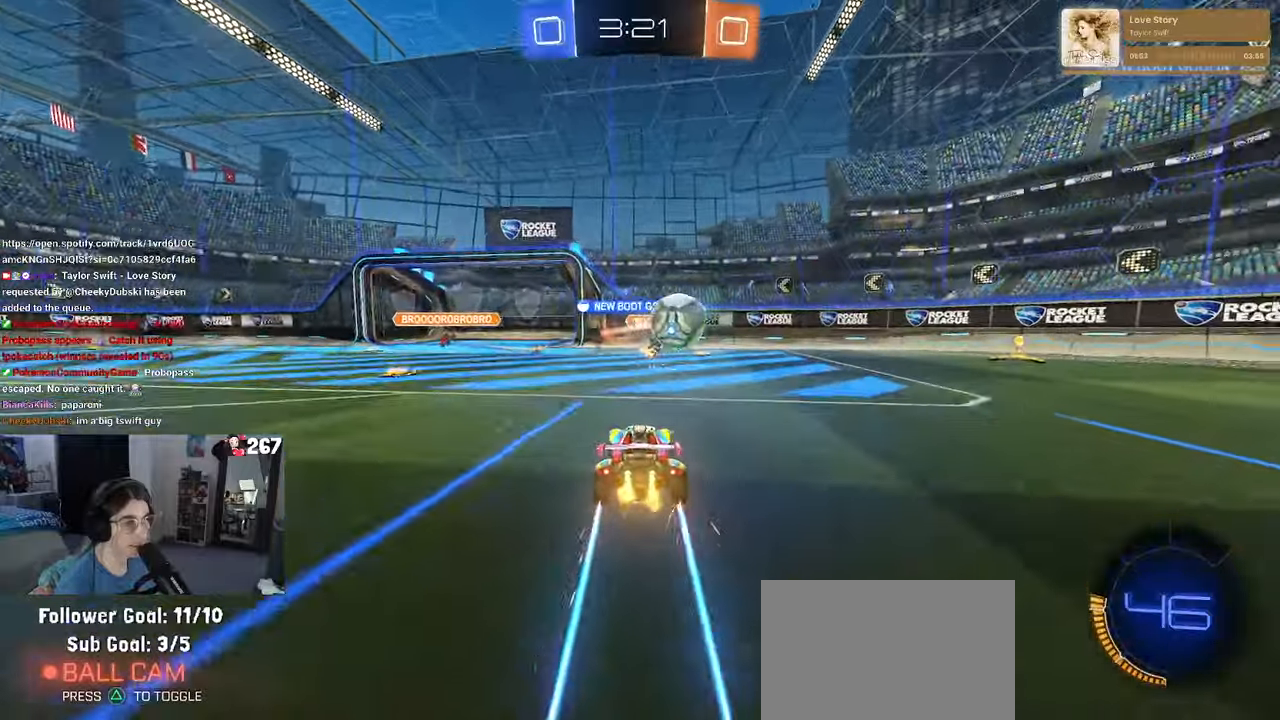
{"buttons": [], "left_stick": "right", "right_stick": "center", "events": [[17, "left_stick", "right"]]}
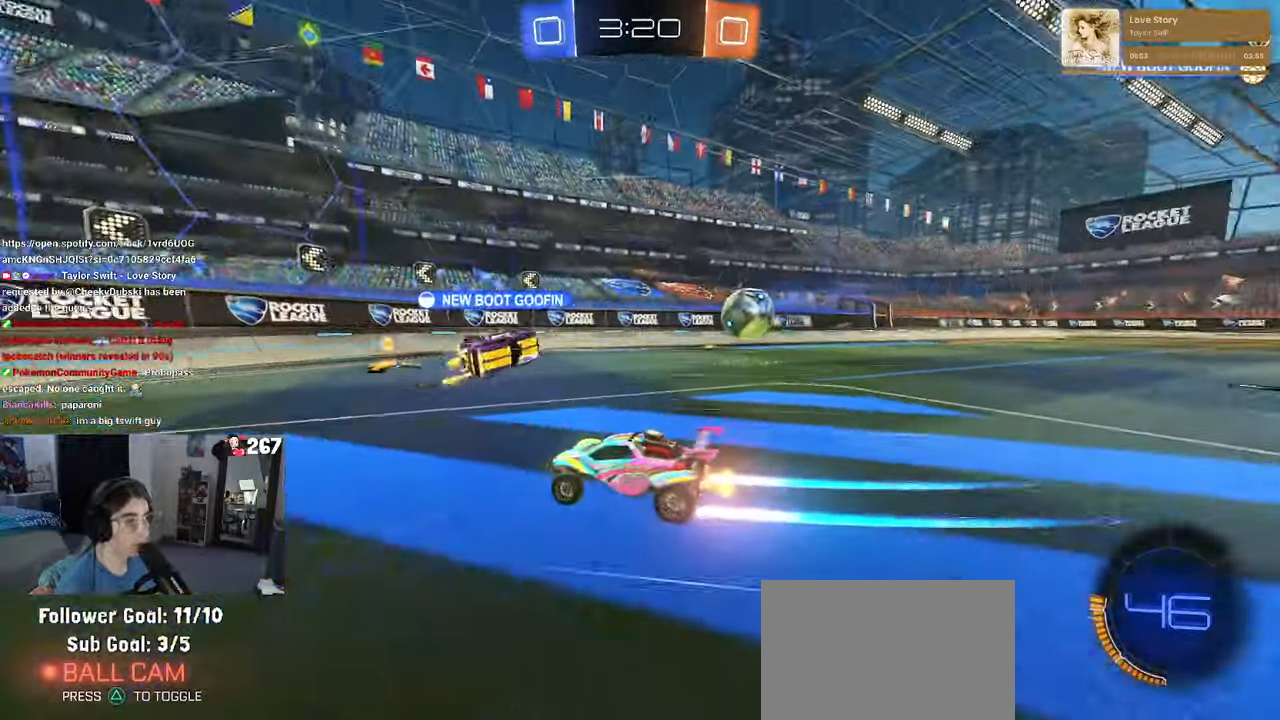
{"buttons": ["R1"], "left_stick": "right", "right_stick": "center", "events": [[167, "SQUARE", "down"], [250, "R1", "down"], [267, "SQUARE", "up"]]}
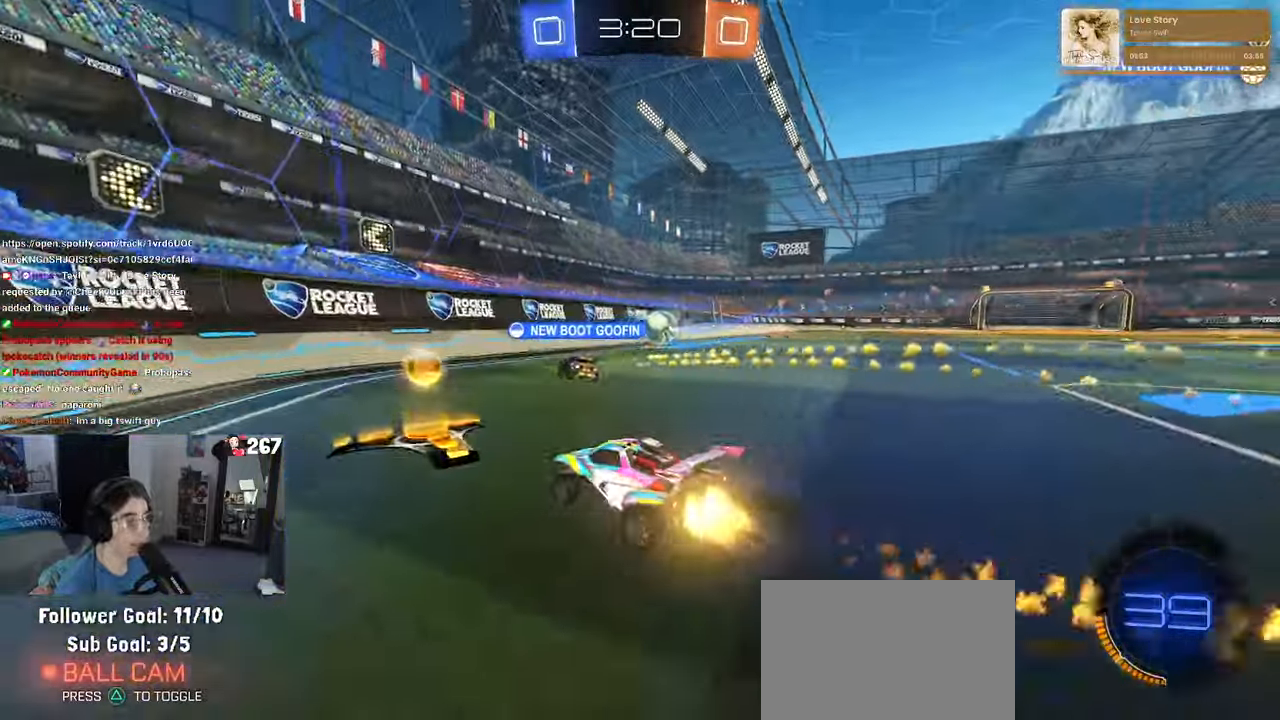
{"buttons": [], "left_stick": "right", "right_stick": "center", "events": [[217, "R1", "up"]]}
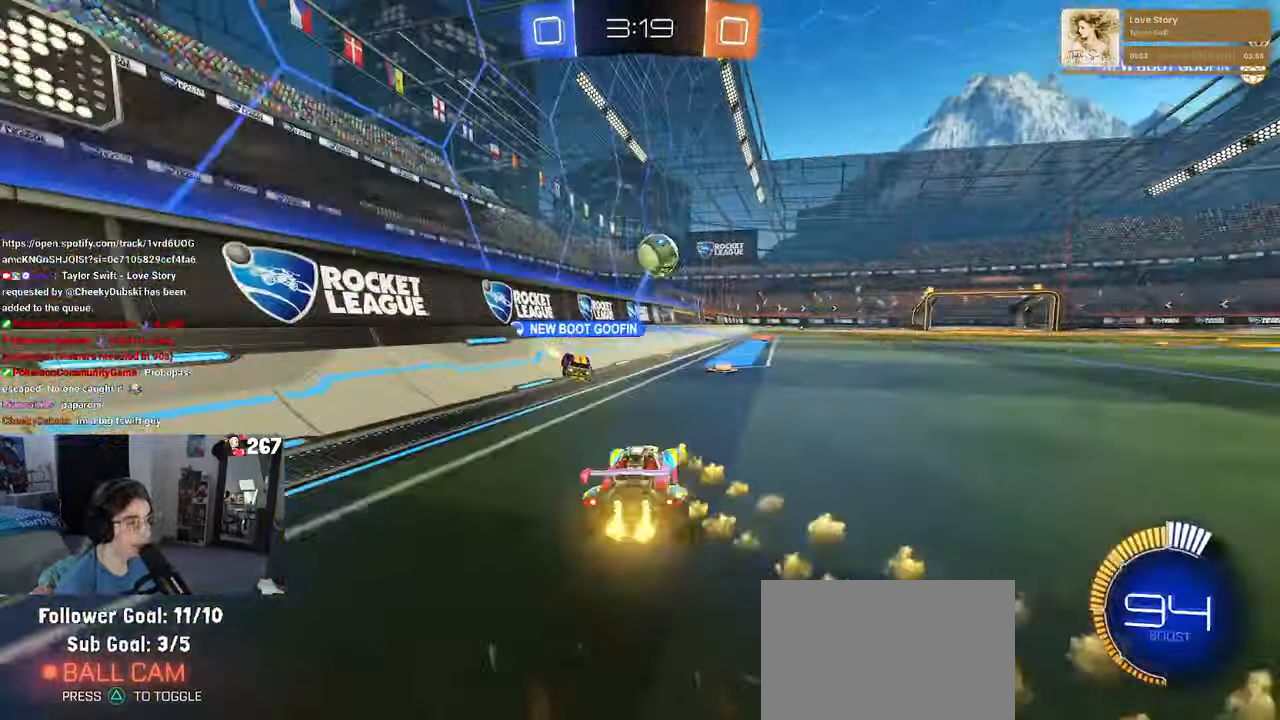
{"buttons": [], "left_stick": "right", "right_stick": "center", "events": []}
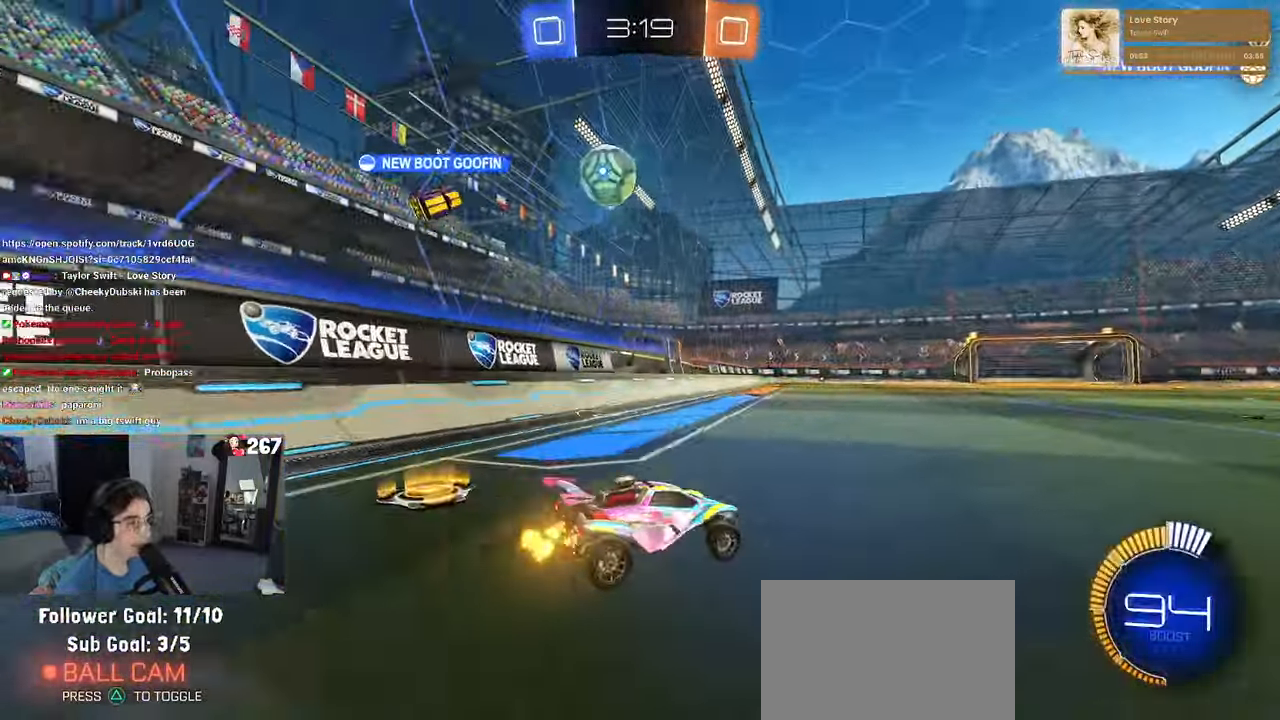
{"buttons": [], "left_stick": "left", "right_stick": "center", "events": [[33, "left_stick", "center"], [467, "left_stick", "left"]]}
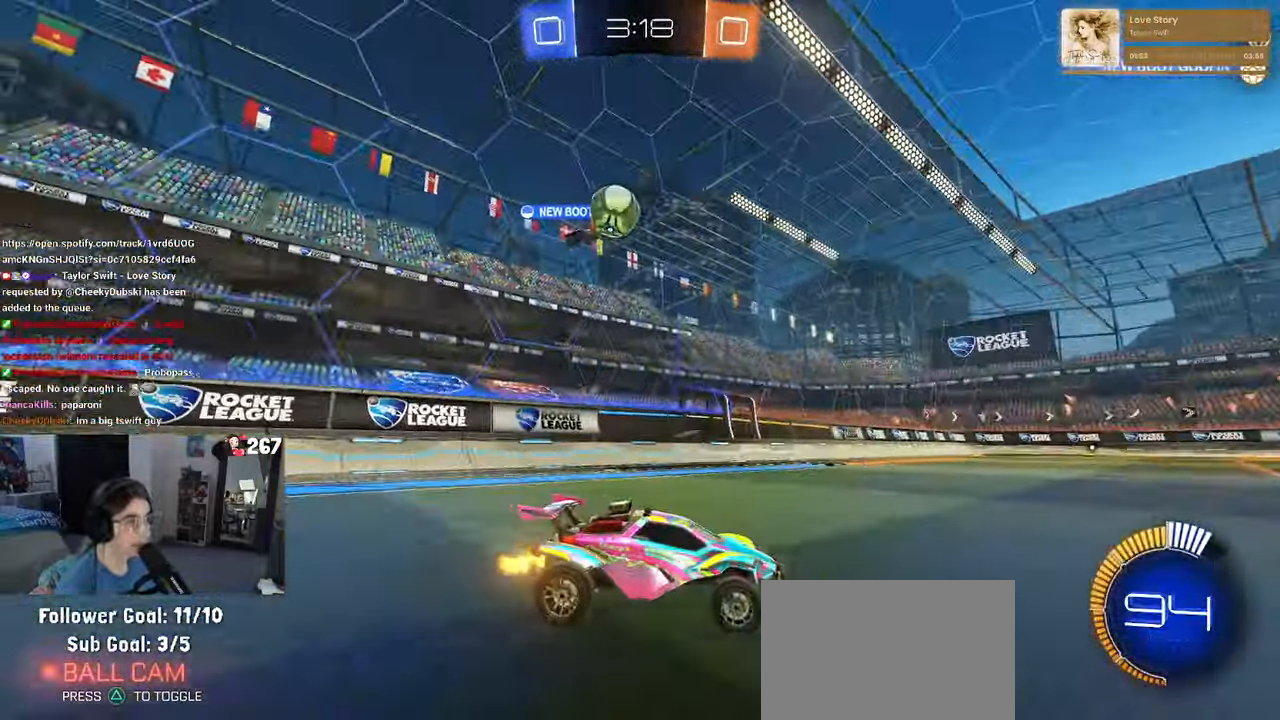
{"buttons": ["L2"], "left_stick": "center", "right_stick": "center", "events": [[233, "left_stick", "center"], [317, "left_stick", "right"], [367, "L2", "down"], [500, "left_stick", "center"]]}
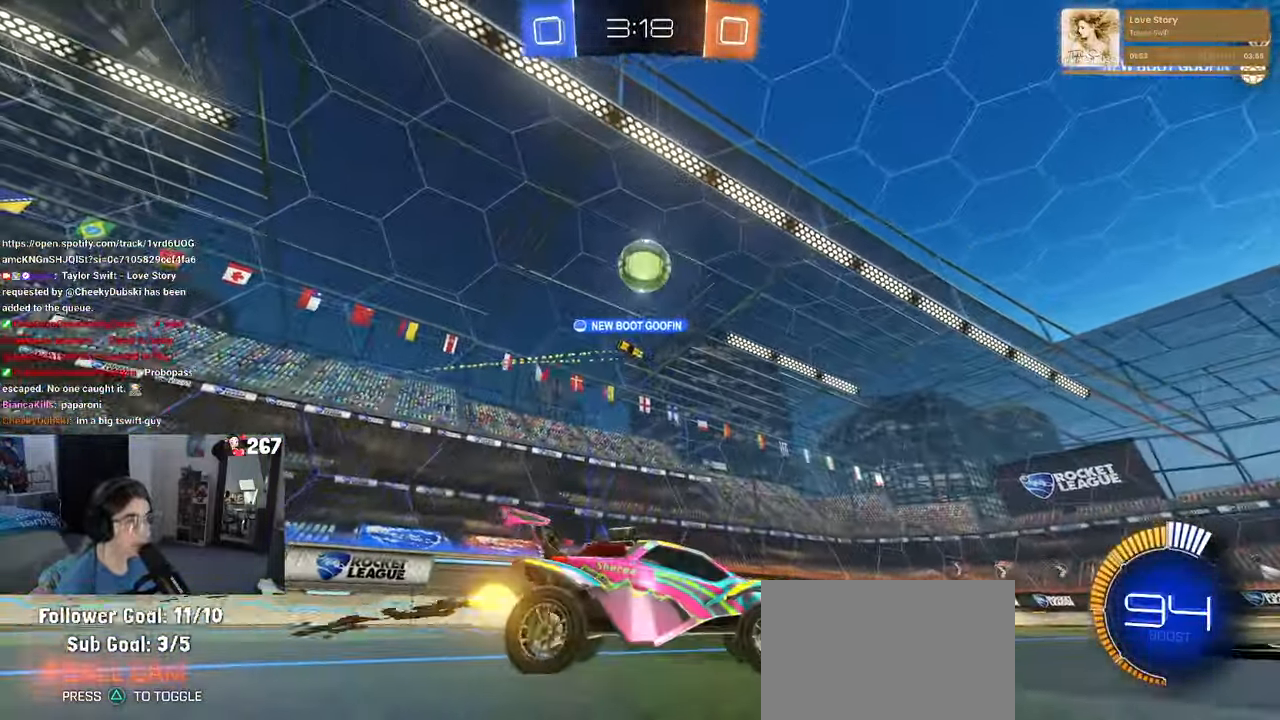
{"buttons": ["L1", "R1"], "left_stick": "down-left", "right_stick": "center", "events": [[17, "L2", "up"], [33, "left_stick", "left"], [117, "CROSS", "down"], [117, "left_stick", "down"], [233, "R1", "down"], [250, "left_stick", "center"], [333, "left_stick", "down"], [367, "L1", "down"], [467, "CROSS", "up"], [467, "left_stick", "down-left"]]}
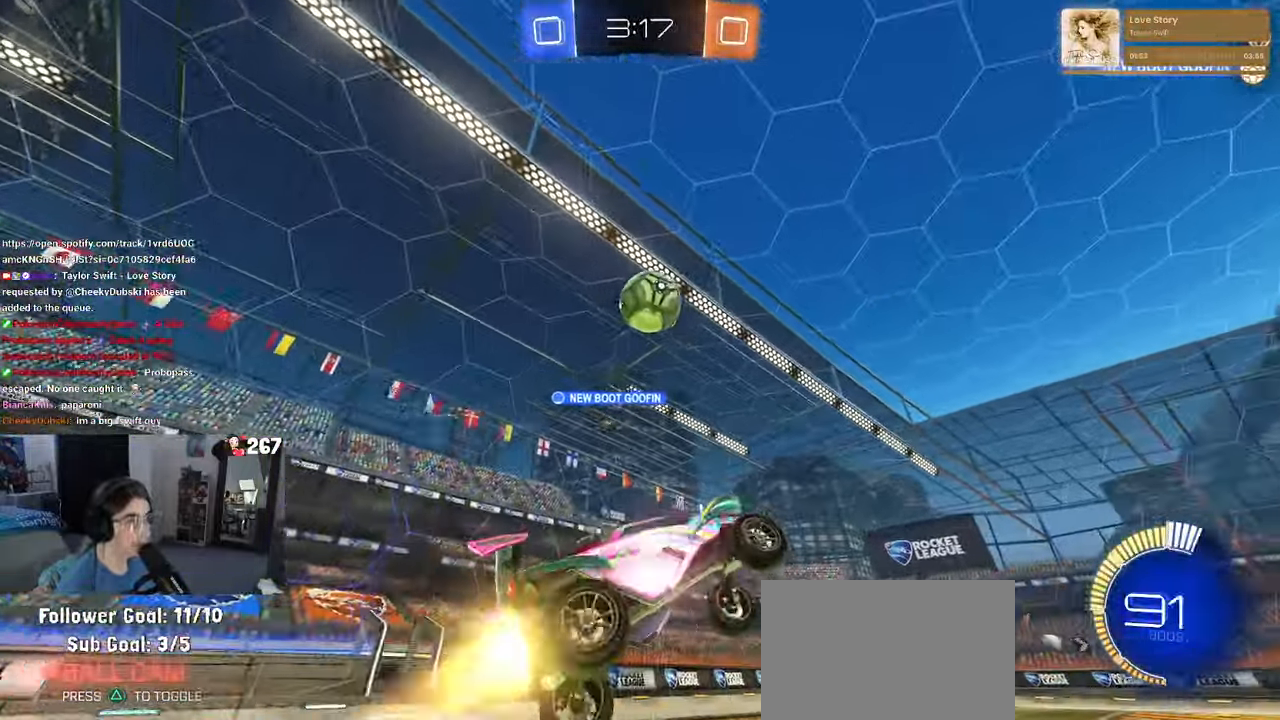
{"buttons": [], "left_stick": "left", "right_stick": "center", "events": [[33, "R1", "up"], [233, "left_stick", "left"], [300, "R1", "down"], [350, "L1", "up"], [417, "R1", "up"]]}
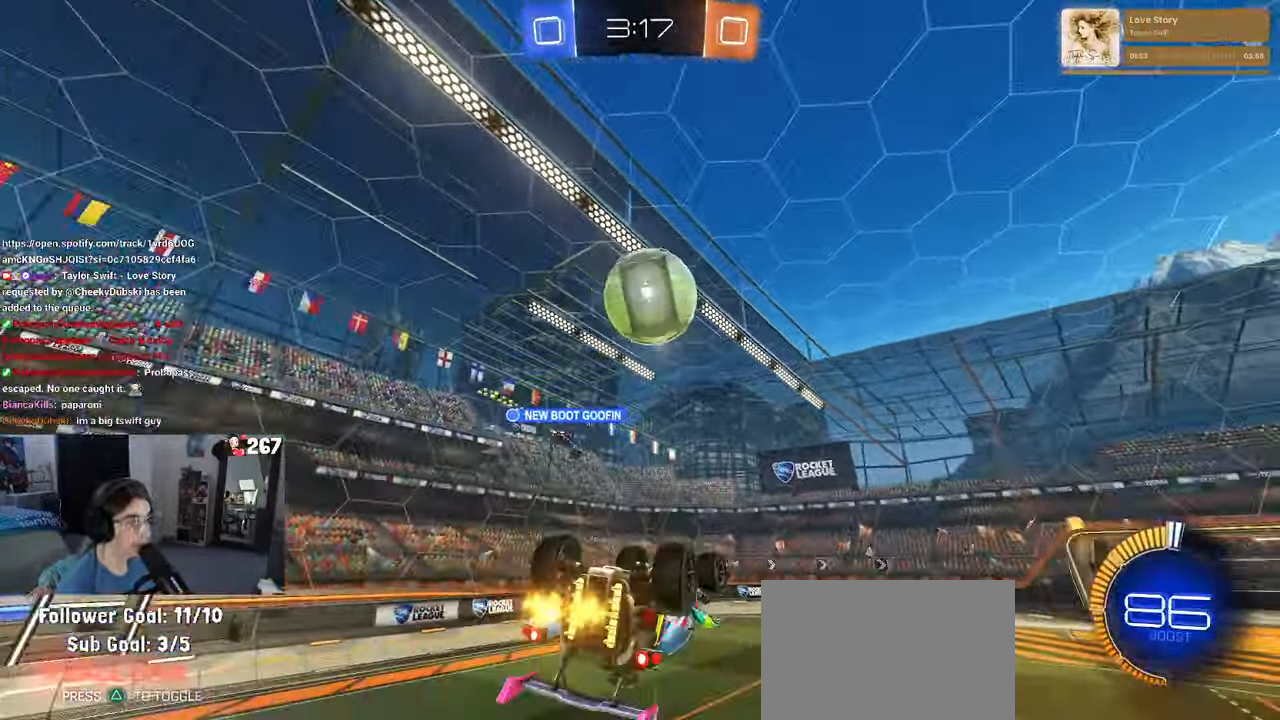
{"buttons": [], "left_stick": "right", "right_stick": "center", "events": [[67, "R1", "down"], [117, "left_stick", "center"], [217, "left_stick", "right"], [233, "R1", "up"]]}
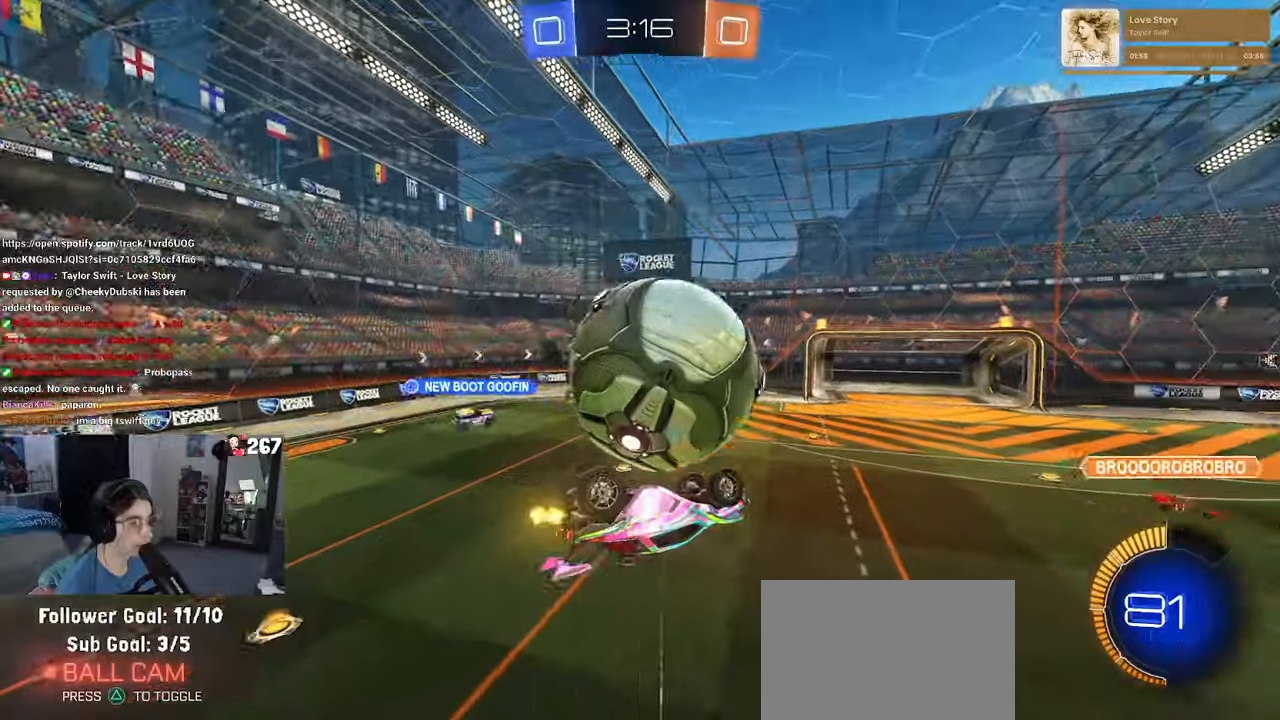
{"buttons": [], "left_stick": "left", "right_stick": "center", "events": [[50, "left_stick", "up"], [67, "L1", "down"], [67, "SQUARE", "down"], [100, "left_stick", "up-left"], [184, "SQUARE", "up"], [434, "left_stick", "left"], [467, "L1", "up"]]}
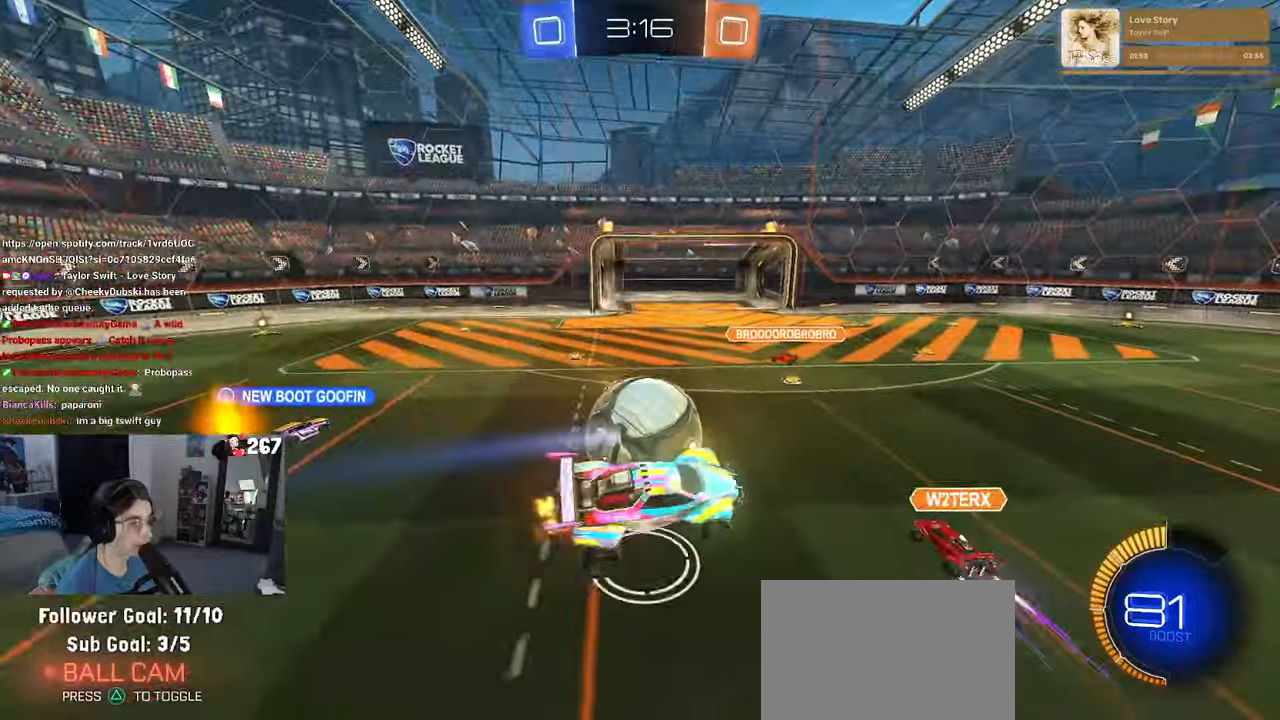
{"buttons": [], "left_stick": "left", "right_stick": "center", "events": [[134, "left_stick", "center"], [200, "left_stick", "up-right"], [450, "left_stick", "center"], [500, "left_stick", "left"]]}
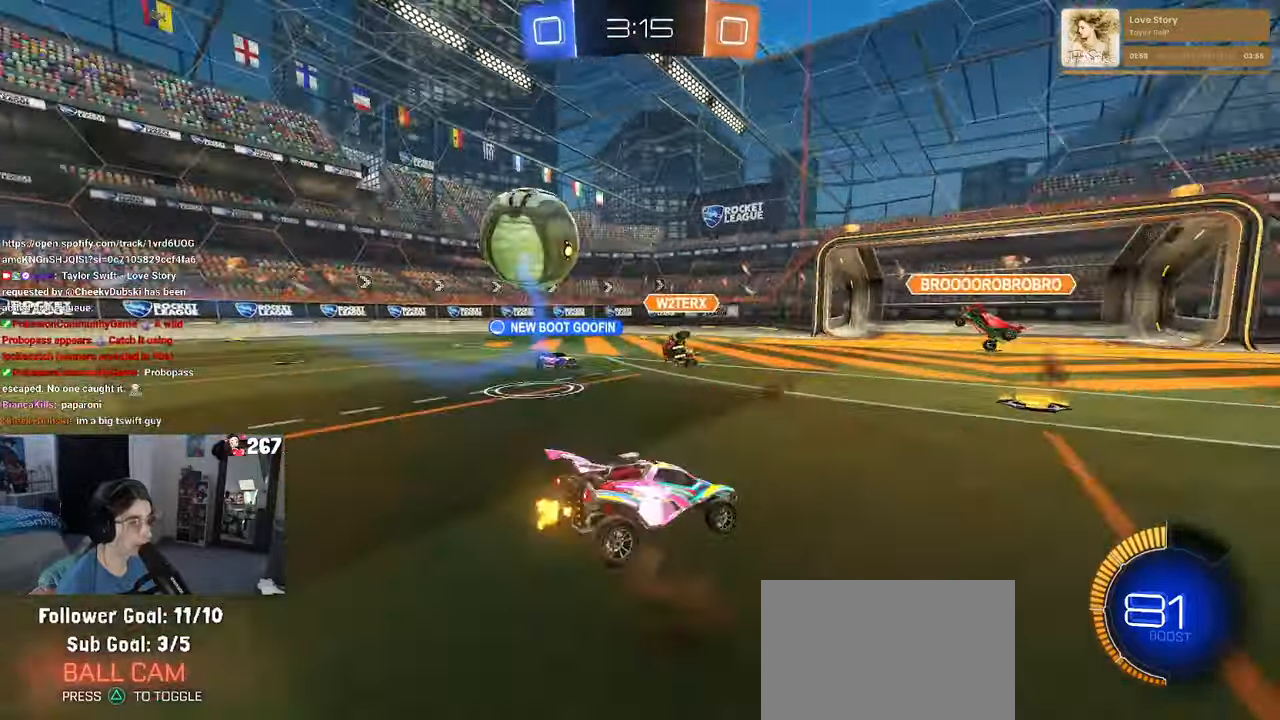
{"buttons": ["R1"], "left_stick": "left", "right_stick": "center", "events": [[134, "SQUARE", "down"], [250, "SQUARE", "up"], [450, "R1", "down"]]}
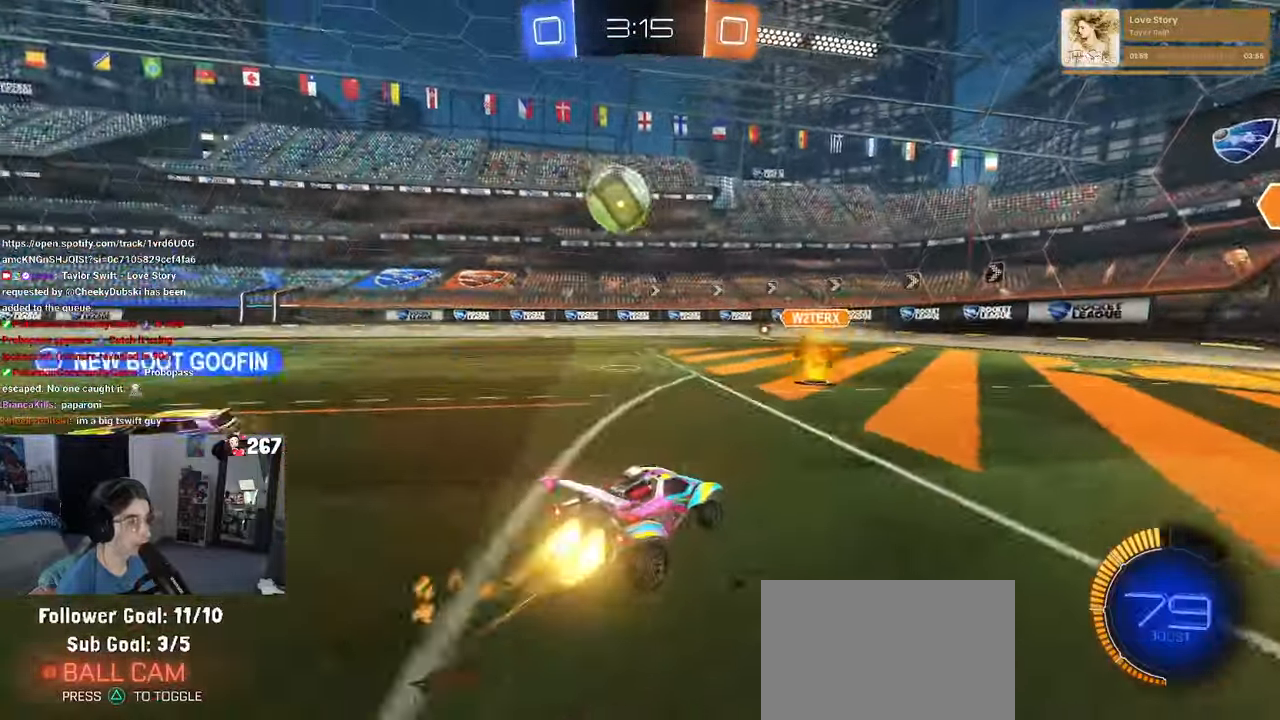
{"buttons": ["R1"], "left_stick": "center", "right_stick": "center", "events": [[17, "left_stick", "center"], [217, "left_stick", "left"], [317, "left_stick", "center"]]}
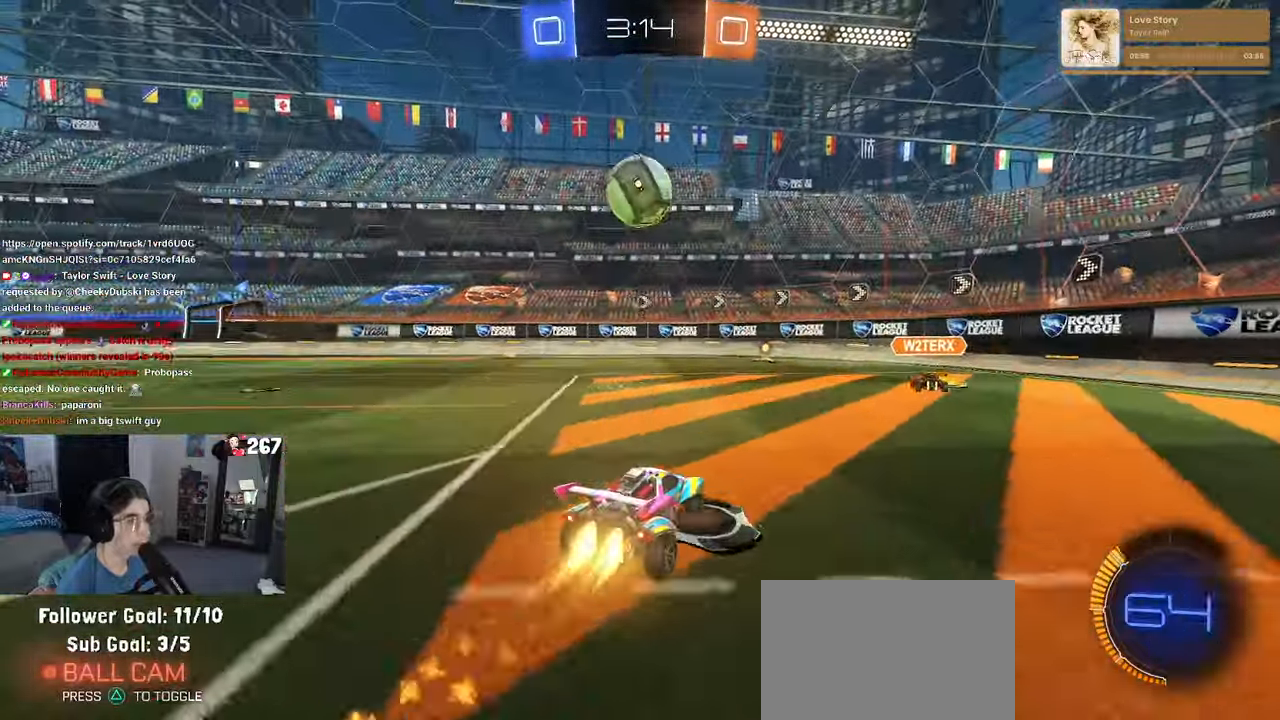
{"buttons": [], "left_stick": "center", "right_stick": "center", "events": [[100, "left_stick", "left"], [217, "left_stick", "center"], [467, "R1", "up"]]}
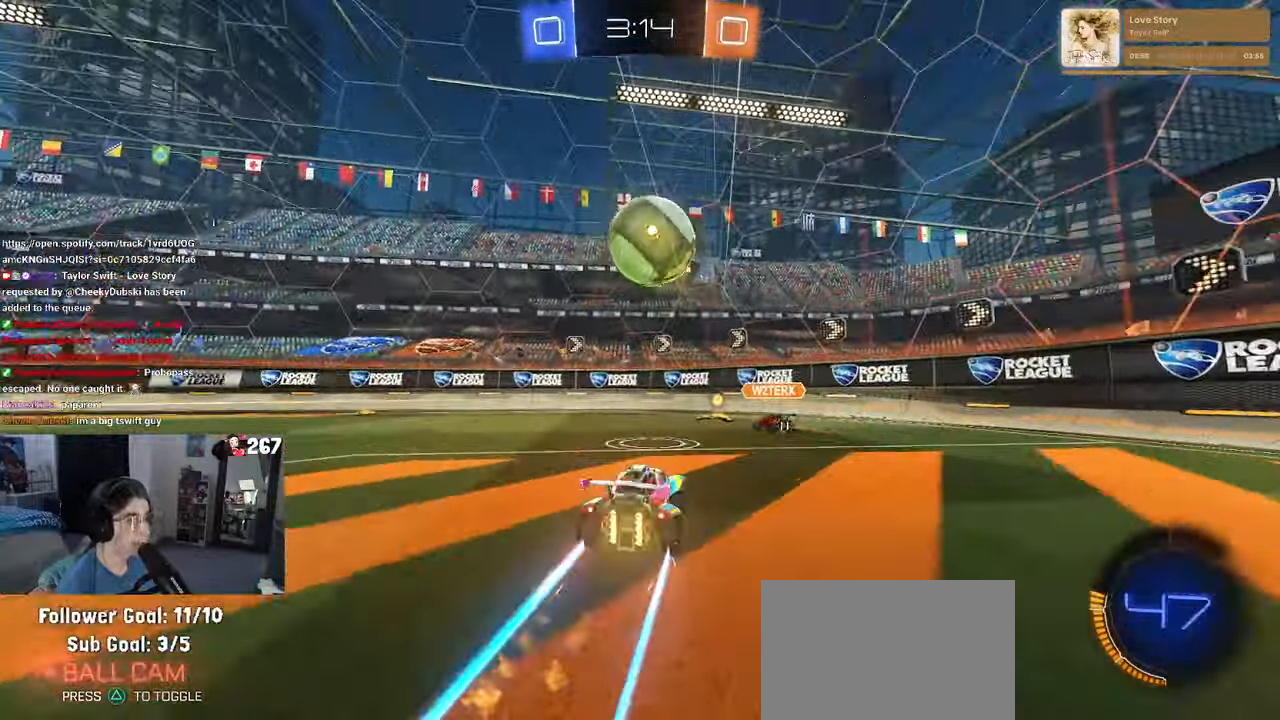
{"buttons": [], "left_stick": "right", "right_stick": "center", "events": [[350, "L2", "down"], [367, "left_stick", "right"], [450, "L2", "up"]]}
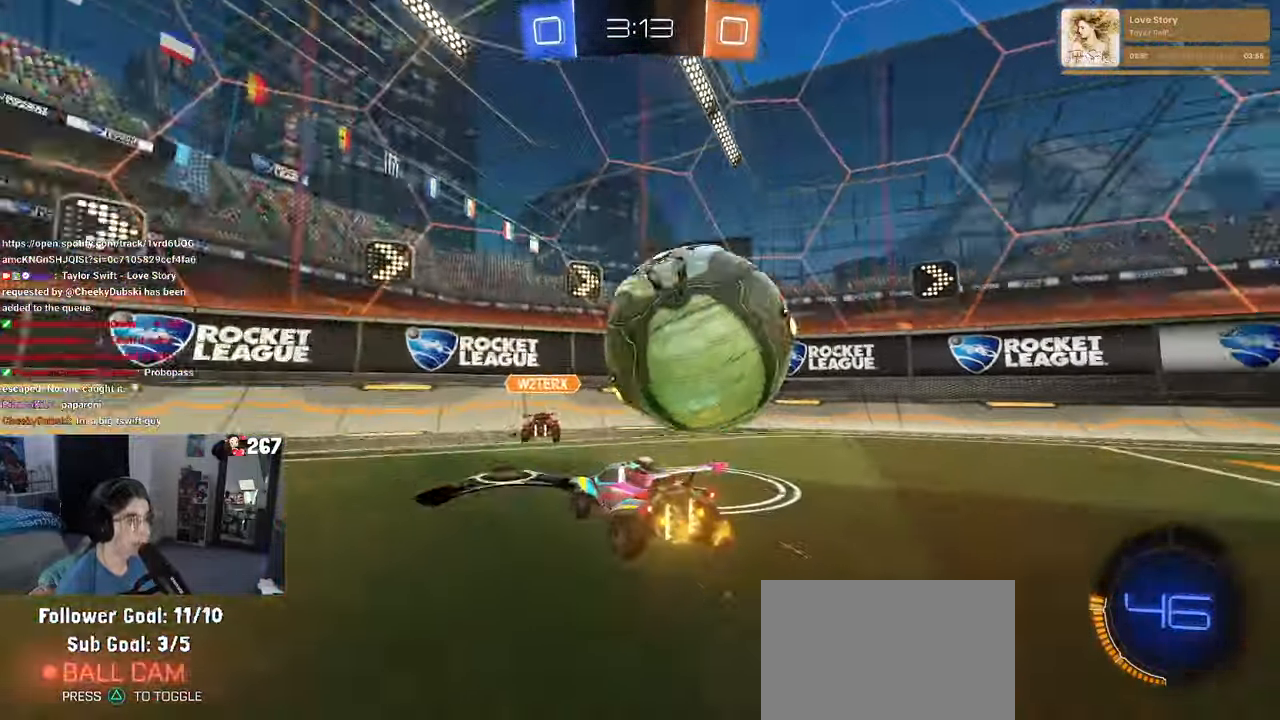
{"buttons": [], "left_stick": "right", "right_stick": "center", "events": []}
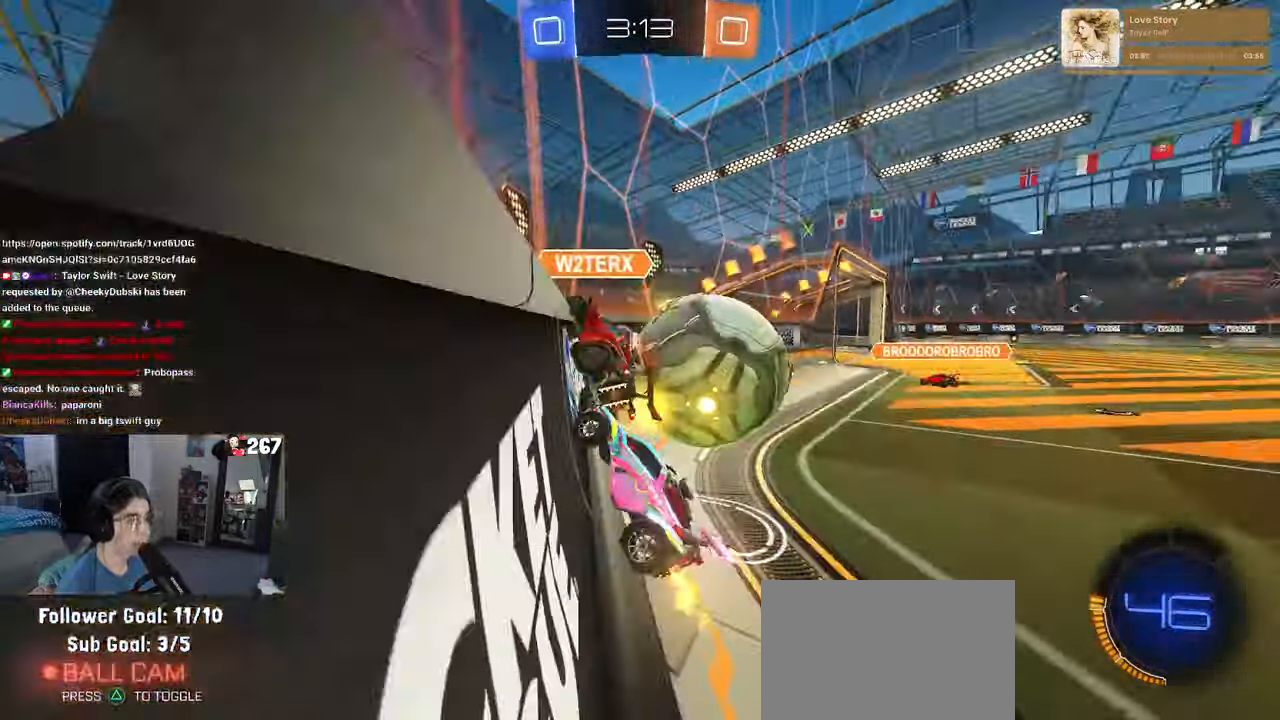
{"buttons": ["R1"], "left_stick": "center", "right_stick": "center", "events": [[300, "TRIANGLE", "down"], [384, "TRIANGLE", "up"], [417, "R1", "down"], [484, "left_stick", "center"]]}
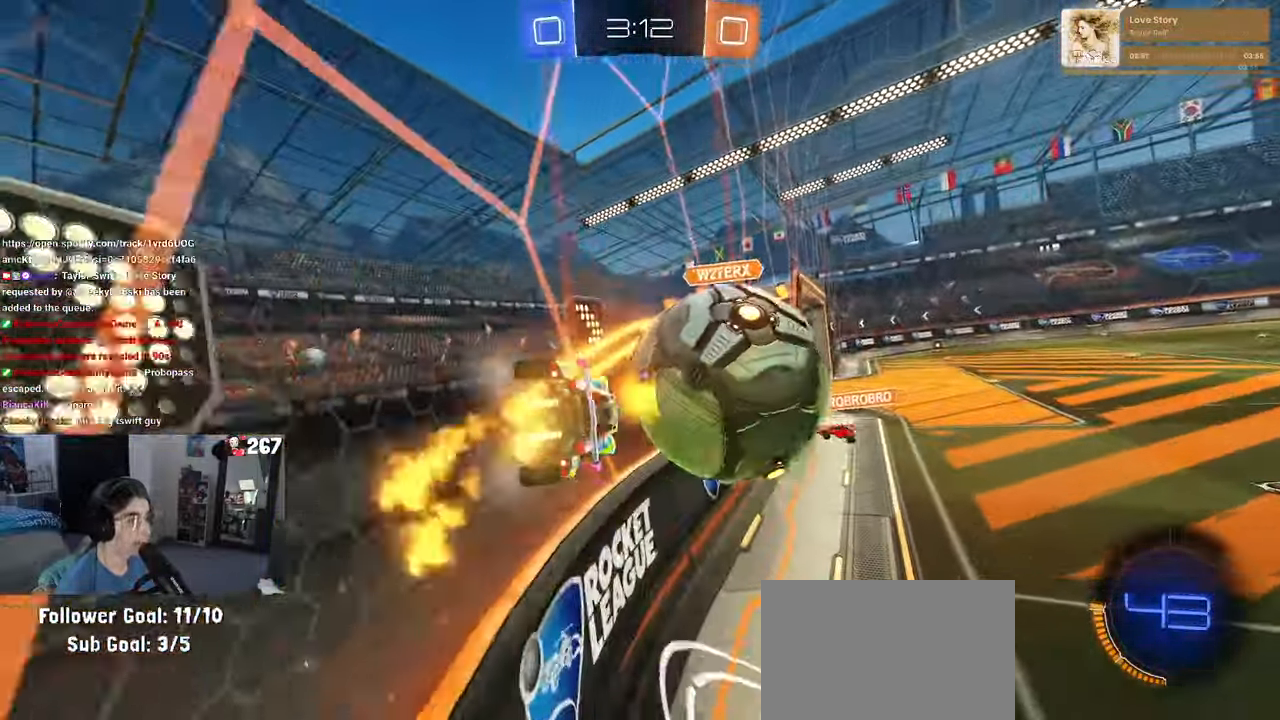
{"buttons": ["SQUARE", "L1"], "left_stick": "up-left", "right_stick": "center", "events": [[34, "R1", "up"], [117, "left_stick", "left"], [167, "CROSS", "down"], [167, "left_stick", "down-left"], [284, "L1", "down"], [367, "CROSS", "up"], [367, "SQUARE", "down"], [484, "left_stick", "up-left"]]}
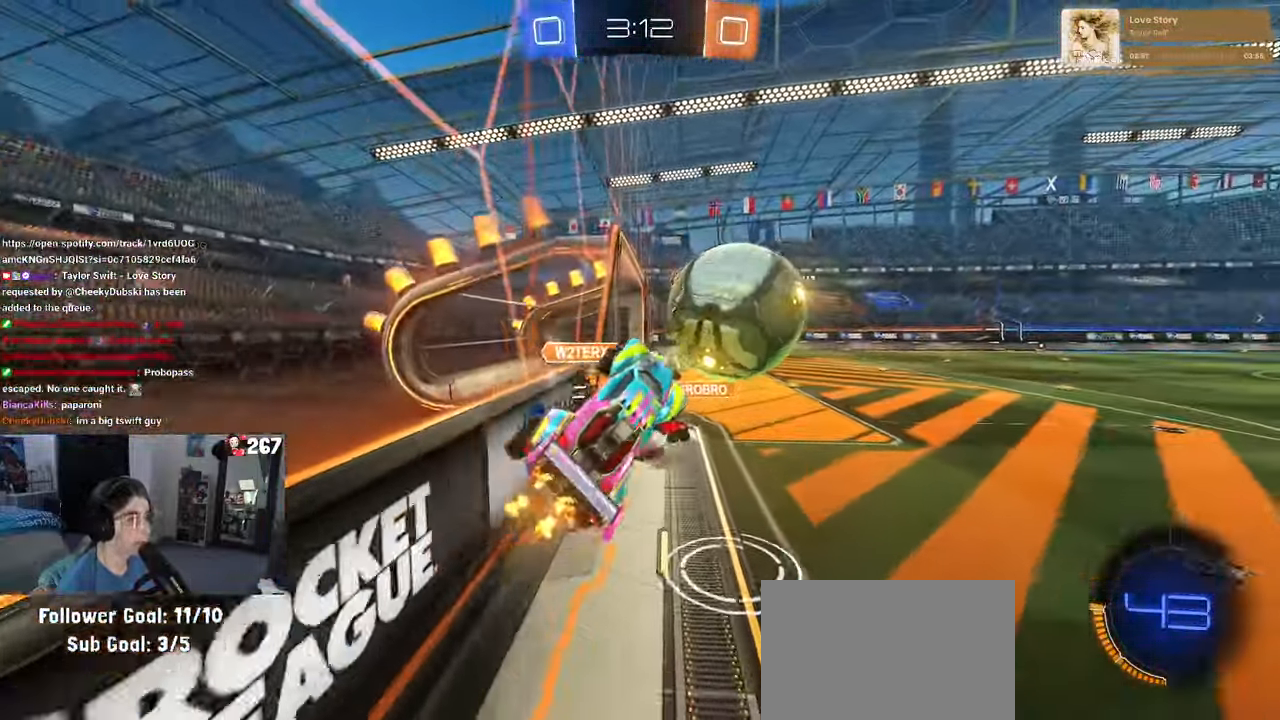
{"buttons": [], "left_stick": "up", "right_stick": "center", "events": [[50, "SQUARE", "up"], [67, "L1", "up"], [84, "left_stick", "up-right"], [284, "left_stick", "center"], [450, "left_stick", "up"]]}